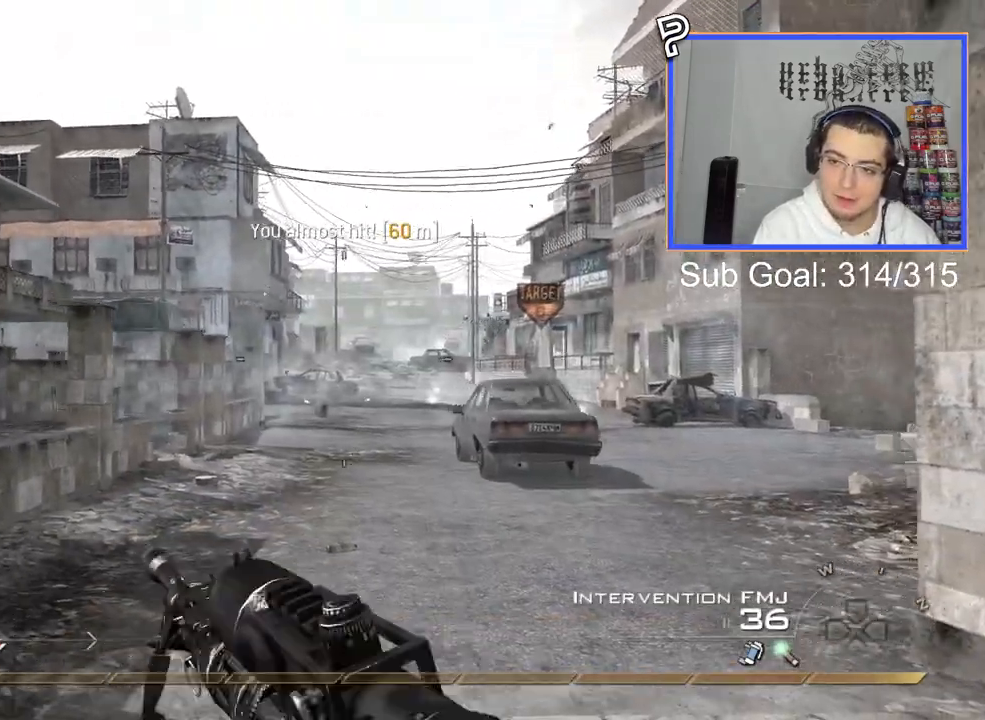
Gameplay with a controller (PlayStation layout); each line is a JSON object with the inputs held at the frame after it. "events" lists button and stick changes between this image and that frame as [ms after this image, input, new state], when the widget could be followed in between.
{"buttons": [], "left_stick": "right", "right_stick": "center", "events": [[100, "CROSS", "down"], [100, "R2", "down"], [116, "SQUARE", "down"], [166, "left_stick", "right"], [200, "CROSS", "up"], [200, "SQUARE", "up"], [216, "R2", "up"]]}
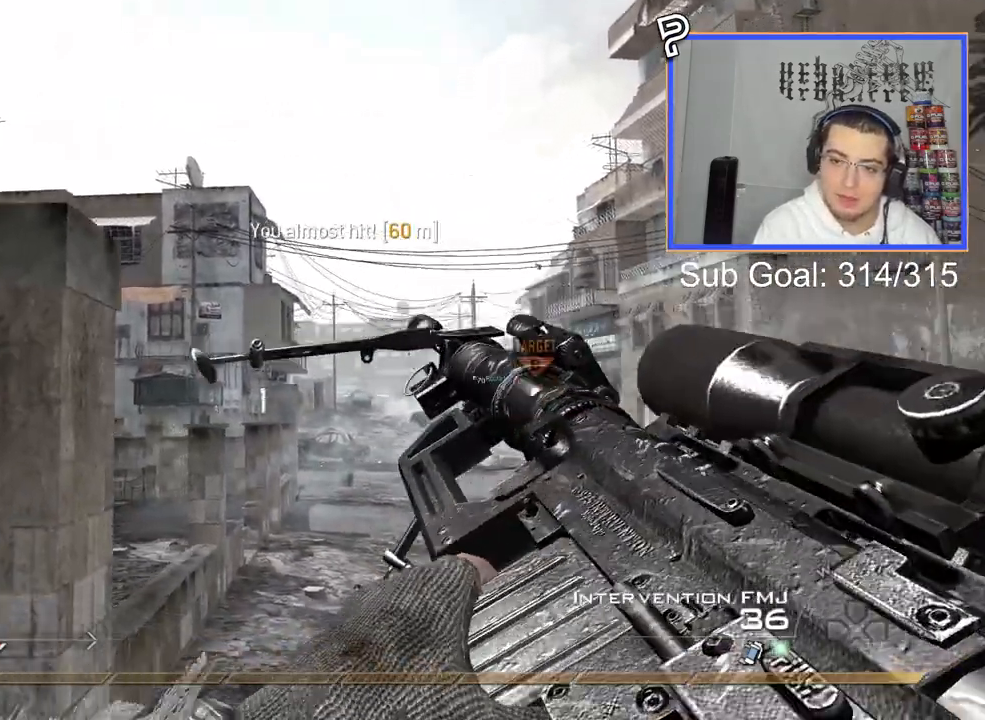
{"buttons": [], "left_stick": "up-right", "right_stick": "left", "events": [[17, "TRIANGLE", "down"], [100, "TRIANGLE", "up"], [150, "TRIANGLE", "down"], [300, "TRIANGLE", "up"], [484, "right_stick", "left"], [501, "left_stick", "up-right"]]}
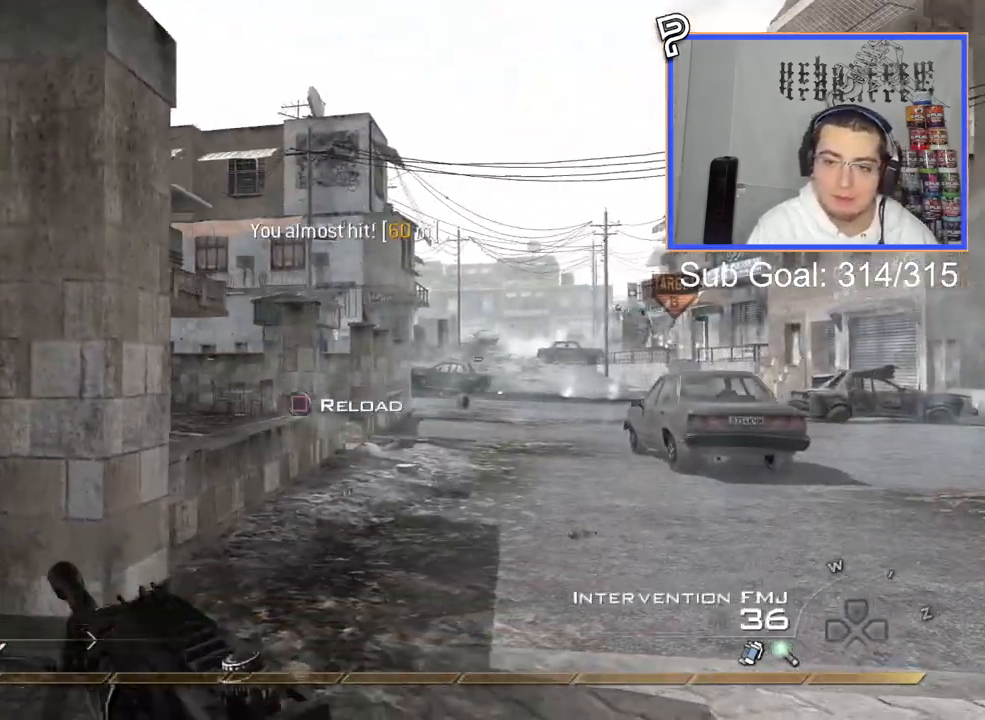
{"buttons": ["L2"], "left_stick": "center", "right_stick": "center", "events": [[16, "right_stick", "center"], [316, "L2", "down"], [316, "left_stick", "center"]]}
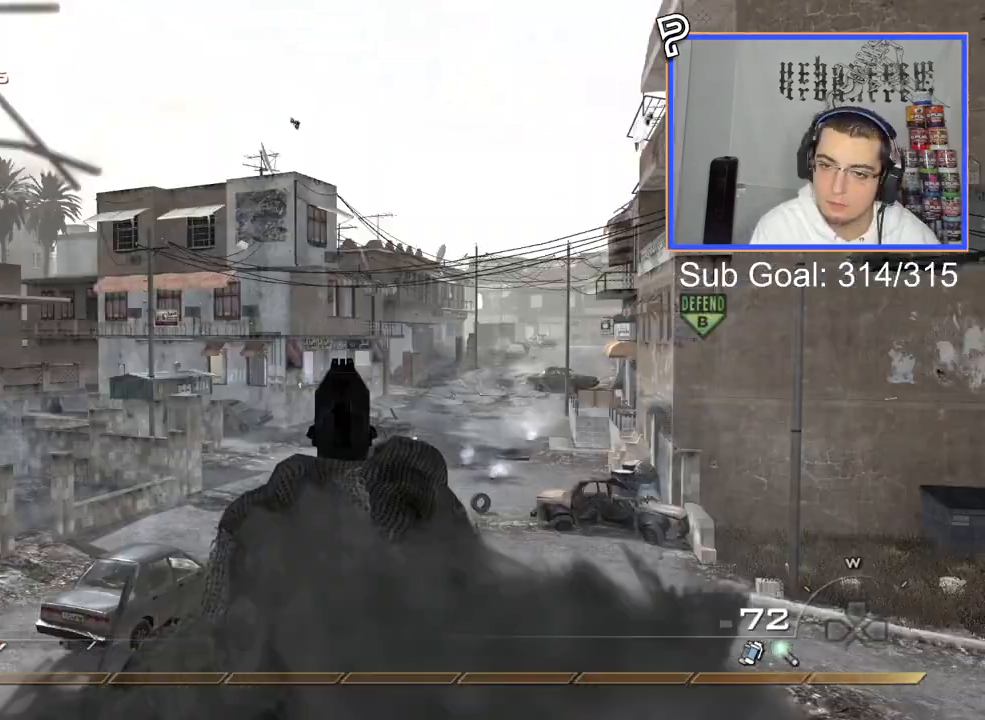
{"buttons": ["L2"], "left_stick": "center", "right_stick": "center", "events": []}
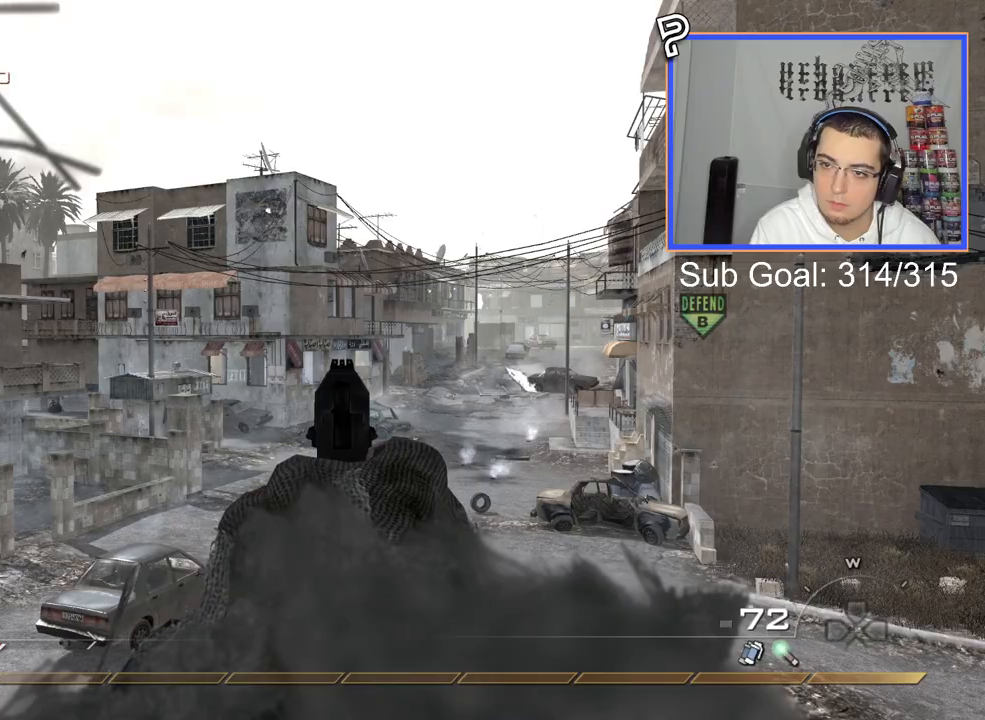
{"buttons": ["L2"], "left_stick": "center", "right_stick": "left", "events": [[216, "R2", "down"], [233, "CROSS", "down"], [317, "CROSS", "up"], [383, "R2", "up"], [467, "right_stick", "left"]]}
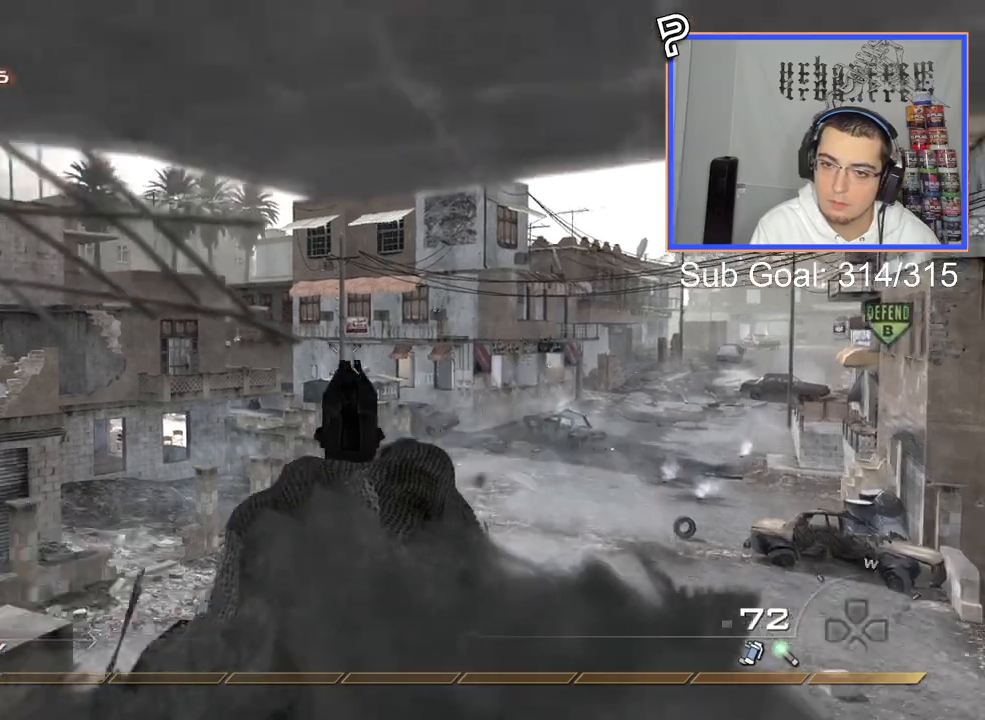
{"buttons": [], "left_stick": "down-right", "right_stick": "right", "events": [[17, "L2", "up"], [17, "left_stick", "up-left"], [117, "right_stick", "center"], [450, "right_stick", "right"], [467, "left_stick", "down-right"]]}
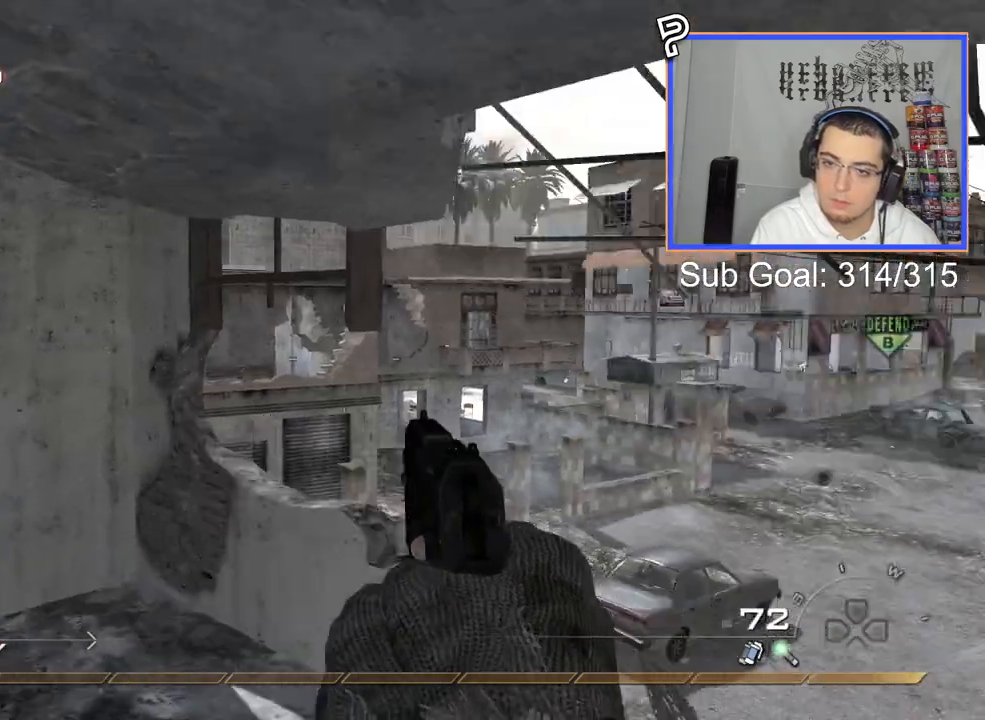
{"buttons": [], "left_stick": "center", "right_stick": "center", "events": [[83, "right_stick", "center"], [116, "left_stick", "center"]]}
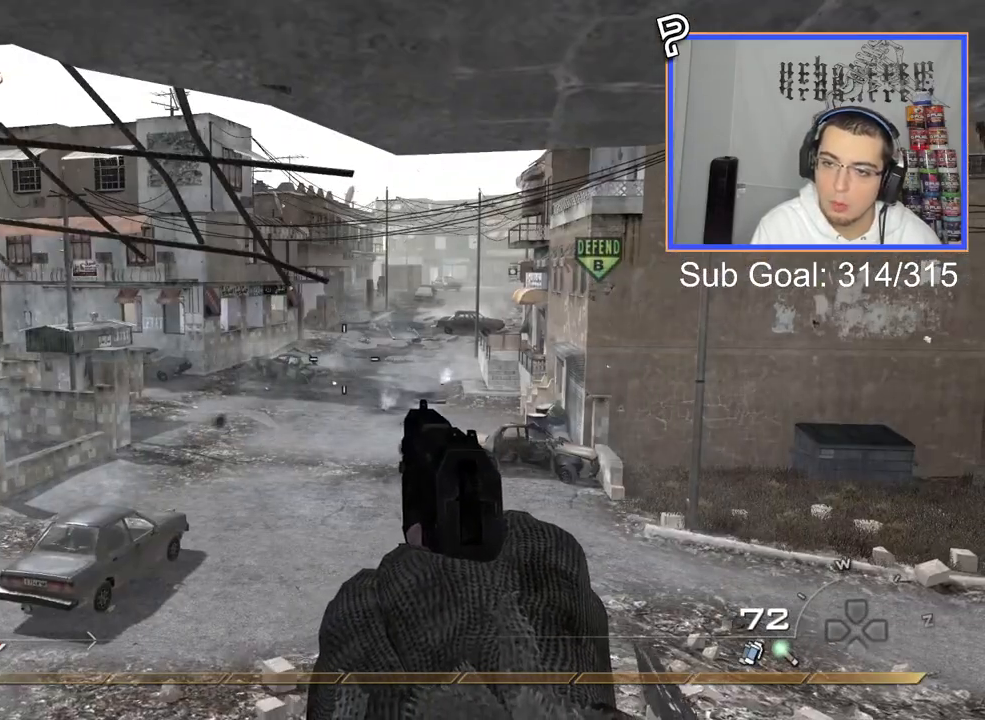
{"buttons": ["CIRCLE", "L2"], "left_stick": "up-right", "right_stick": "center", "events": [[350, "left_stick", "up-right"], [367, "L2", "down"], [501, "CIRCLE", "down"]]}
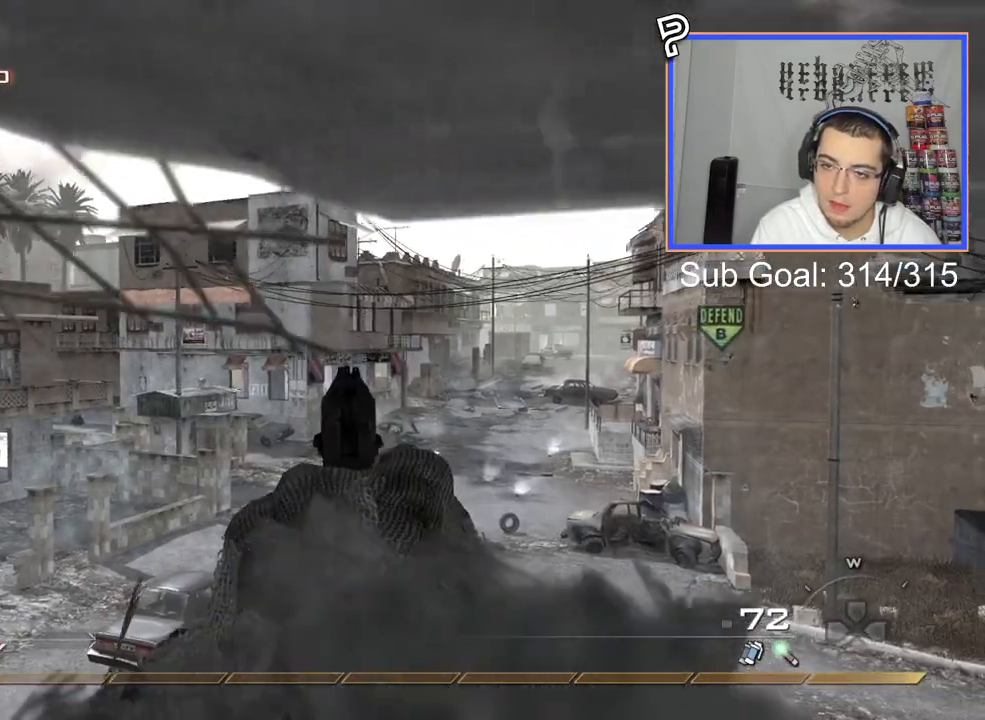
{"buttons": ["L2"], "left_stick": "up-right", "right_stick": "center", "events": [[100, "CIRCLE", "up"], [183, "left_stick", "center"], [333, "left_stick", "up-right"]]}
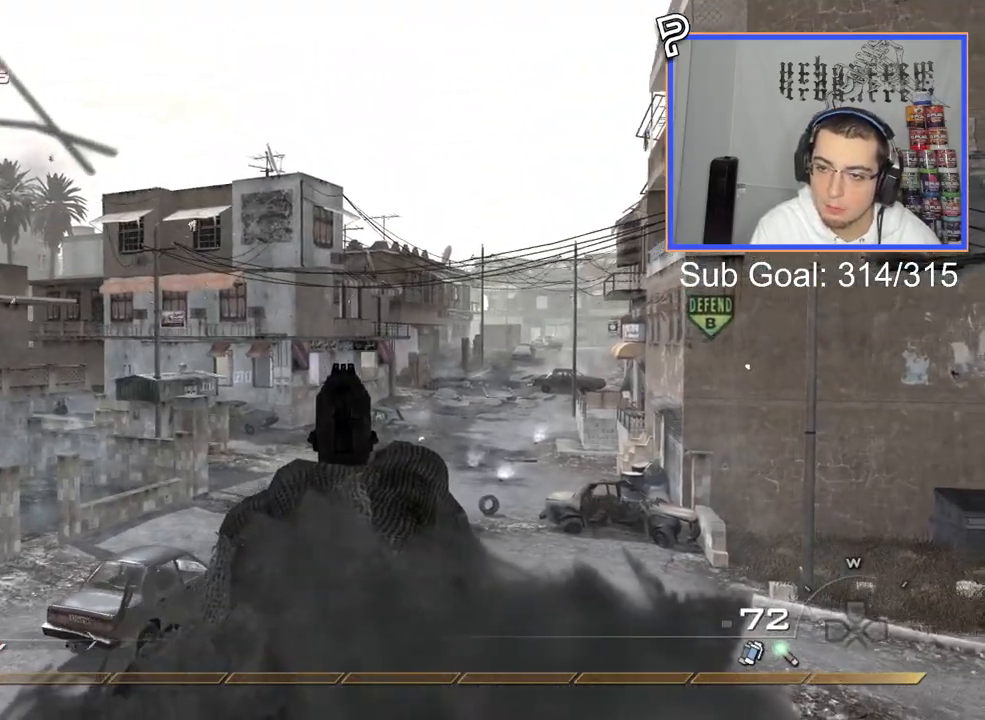
{"buttons": ["L2"], "left_stick": "up-right", "right_stick": "center", "events": [[334, "R2", "down"], [450, "R2", "up"]]}
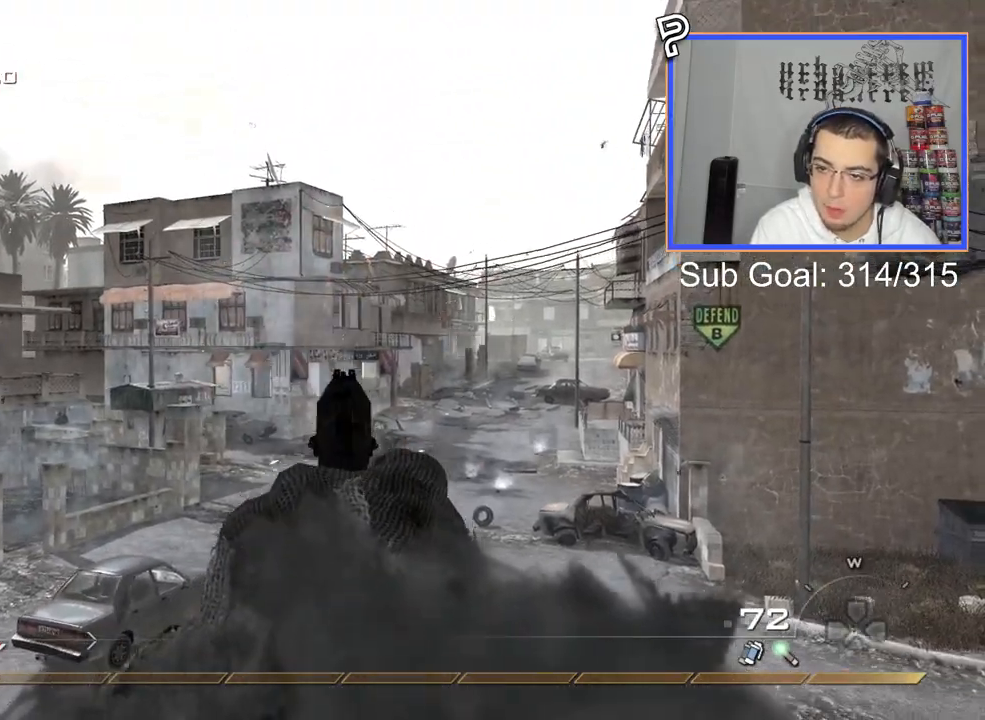
{"buttons": ["L2"], "left_stick": "up-right", "right_stick": "center", "events": [[183, "R2", "down"], [316, "R2", "up"]]}
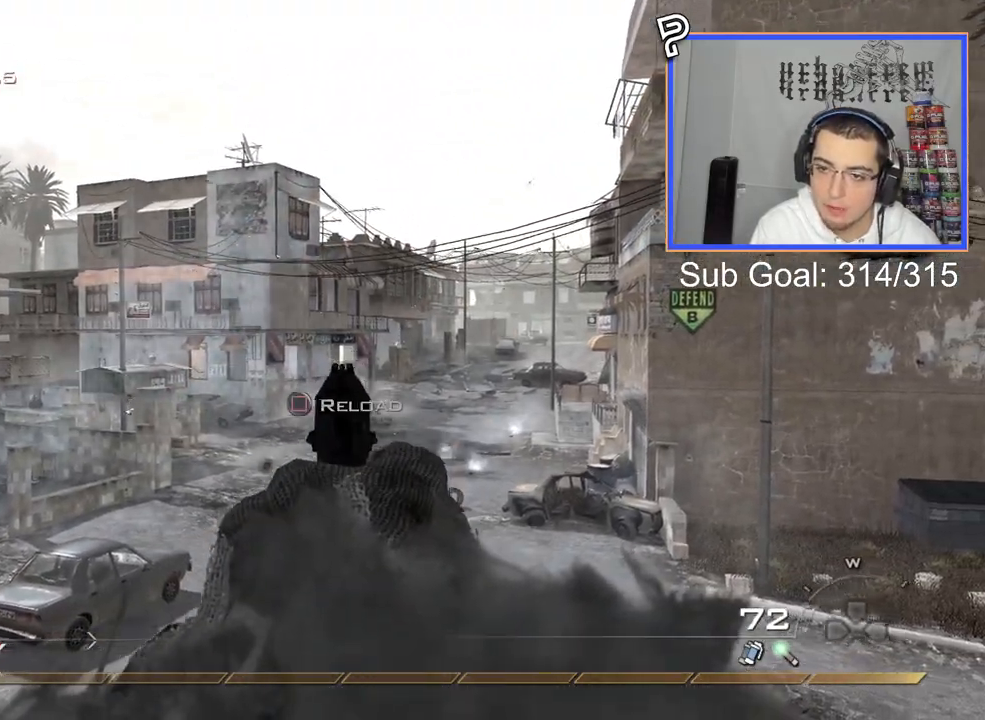
{"buttons": [], "left_stick": "left", "right_stick": "left", "events": [[17, "R2", "down"], [67, "left_stick", "center"], [117, "CROSS", "down"], [150, "left_stick", "down-left"], [184, "SQUARE", "down"], [234, "CROSS", "up"], [234, "R2", "up"], [250, "L2", "up"], [284, "SQUARE", "up"], [384, "right_stick", "left"], [484, "left_stick", "left"]]}
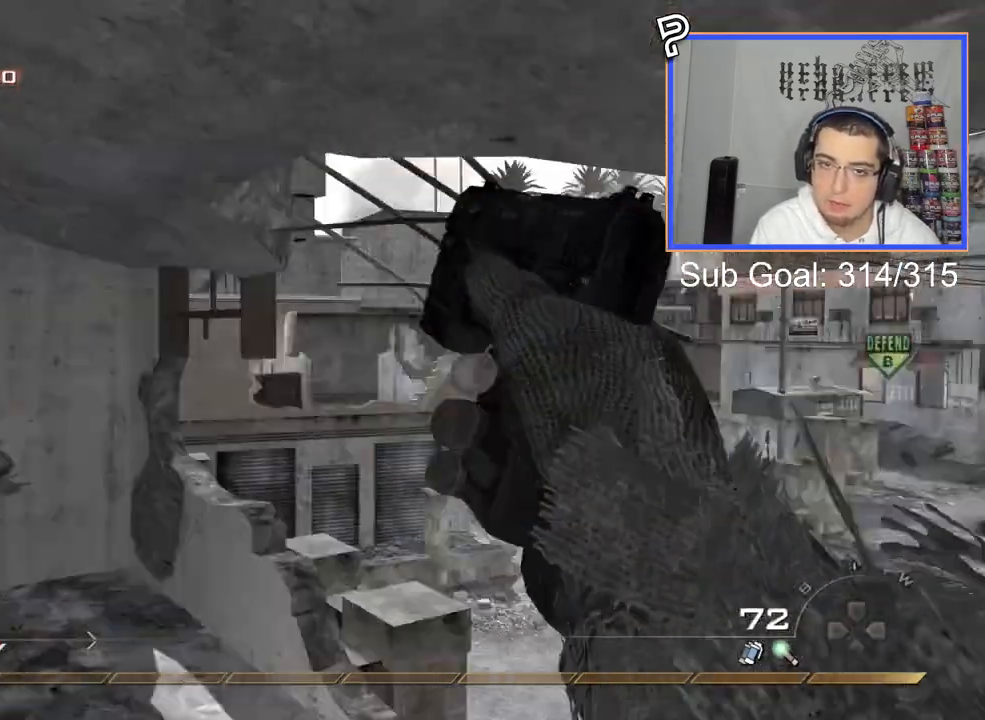
{"buttons": [], "left_stick": "up", "right_stick": "center", "events": [[33, "right_stick", "center"], [133, "CIRCLE", "down"], [150, "left_stick", "up-left"], [250, "CIRCLE", "up"], [317, "CROSS", "down"], [400, "CROSS", "up"], [483, "left_stick", "up"]]}
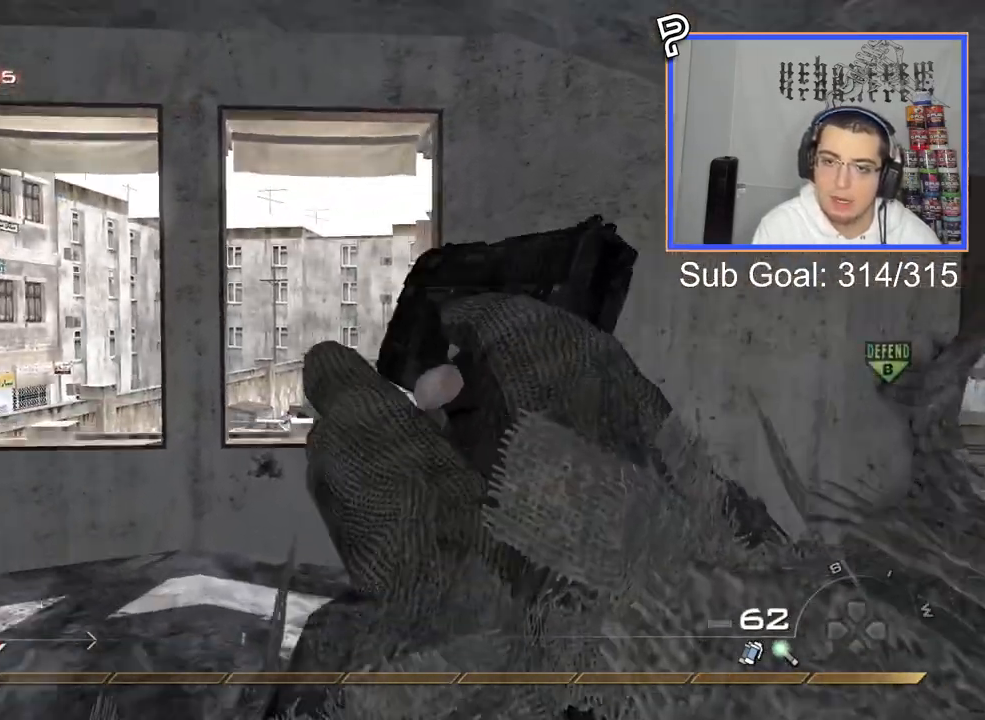
{"buttons": [], "left_stick": "down-left", "right_stick": "center", "events": [[117, "TRIANGLE", "down"], [200, "TRIANGLE", "up"], [217, "left_stick", "left"], [250, "TRIANGLE", "down"], [300, "TRIANGLE", "up"], [317, "left_stick", "down-left"]]}
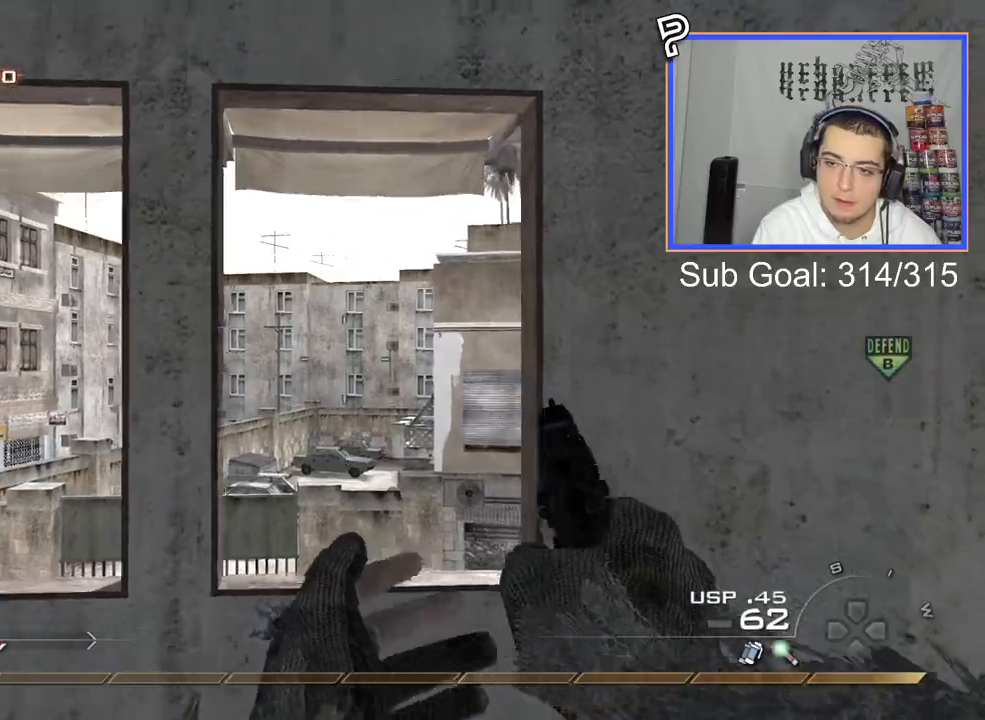
{"buttons": [], "left_stick": "up-left", "right_stick": "right", "events": [[50, "L3", "down"], [50, "left_stick", "up"], [133, "TRIANGLE", "down"], [133, "right_stick", "right"], [150, "left_stick", "up-left"], [216, "CROSS", "down"], [216, "TRIANGLE", "up"], [233, "L3", "up"], [300, "CIRCLE", "down"], [433, "CIRCLE", "up"], [433, "CROSS", "up"]]}
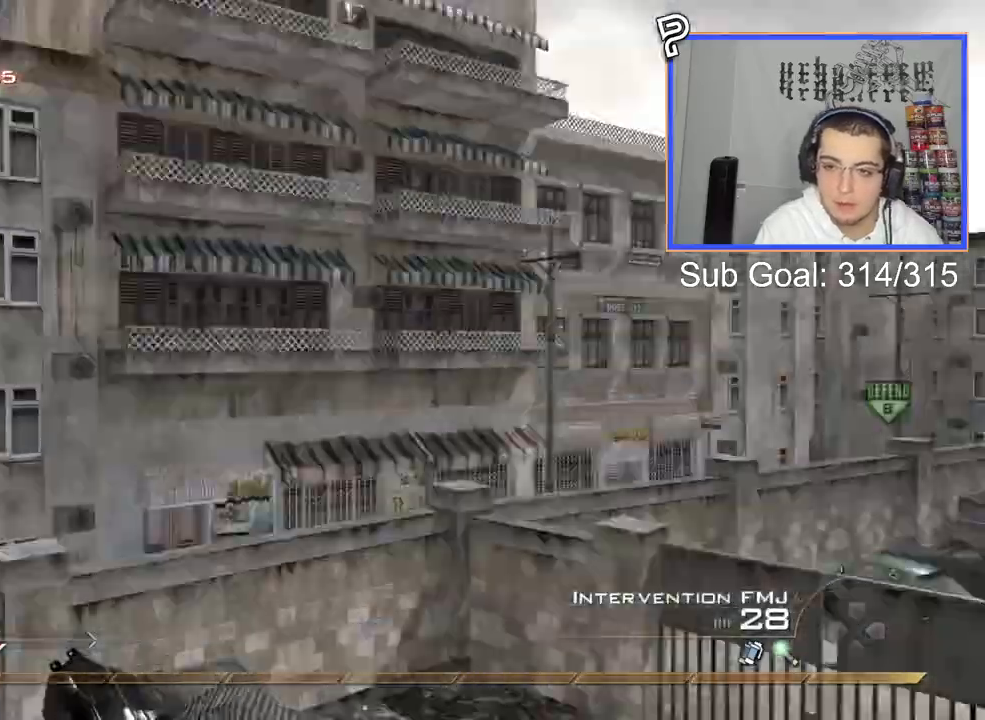
{"buttons": ["L2"], "left_stick": "up-right", "right_stick": "center", "events": [[100, "left_stick", "up"], [100, "right_stick", "center"], [133, "L3", "down"], [217, "TRIANGLE", "down"], [234, "L3", "up"], [300, "TRIANGLE", "up"], [334, "left_stick", "left"], [350, "TRIANGLE", "down"], [434, "TRIANGLE", "up"], [467, "L2", "down"], [484, "left_stick", "up-right"]]}
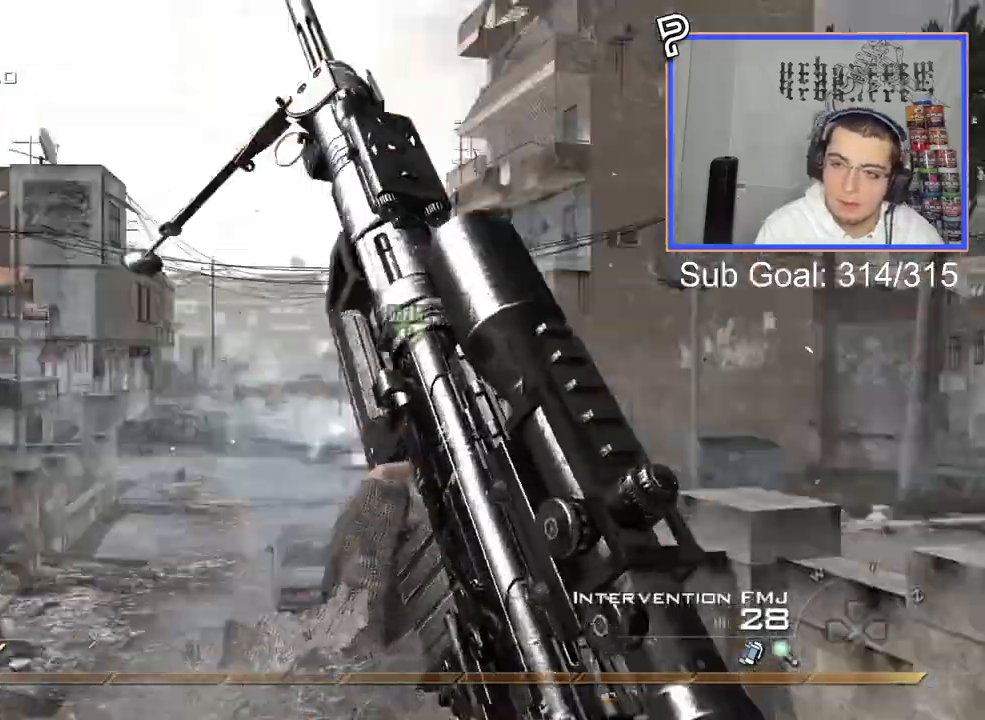
{"buttons": ["CIRCLE", "R2"], "left_stick": "right", "right_stick": "center", "events": [[16, "R2", "down"], [16, "SQUARE", "down"], [100, "L2", "up"], [150, "CIRCLE", "down"], [200, "SQUARE", "up"], [383, "left_stick", "up-left"], [450, "left_stick", "right"]]}
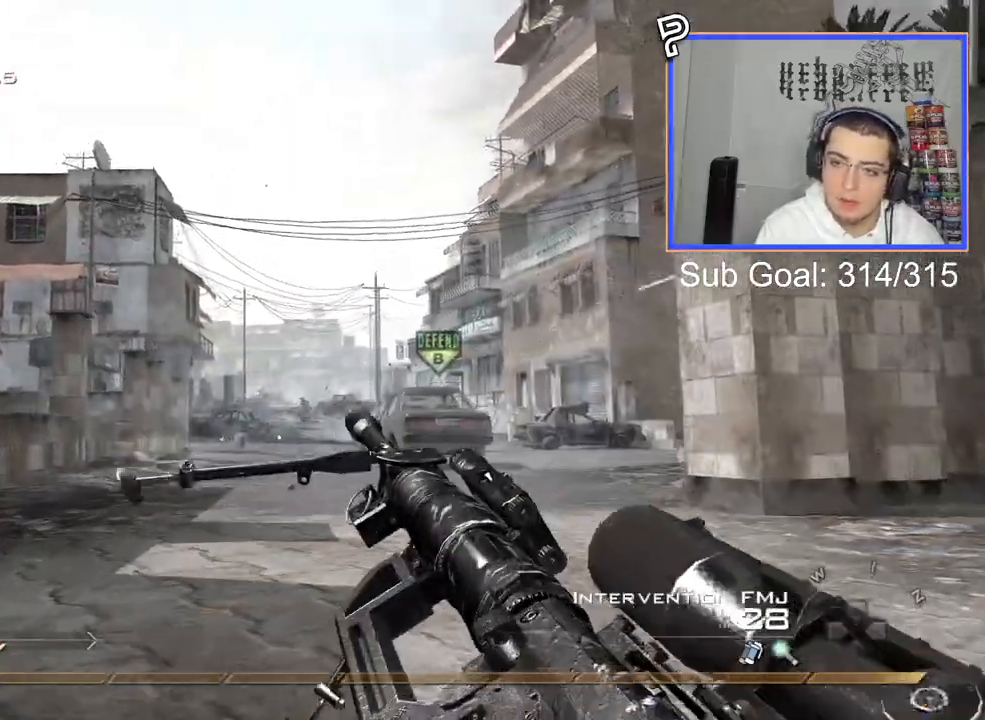
{"buttons": ["L1"], "left_stick": "up", "right_stick": "center", "events": [[67, "CIRCLE", "up"], [67, "R2", "up"], [150, "CROSS", "down"], [184, "left_stick", "up-right"], [250, "CROSS", "up"], [284, "L3", "down"], [284, "left_stick", "up"], [417, "L3", "up"], [450, "L1", "down"]]}